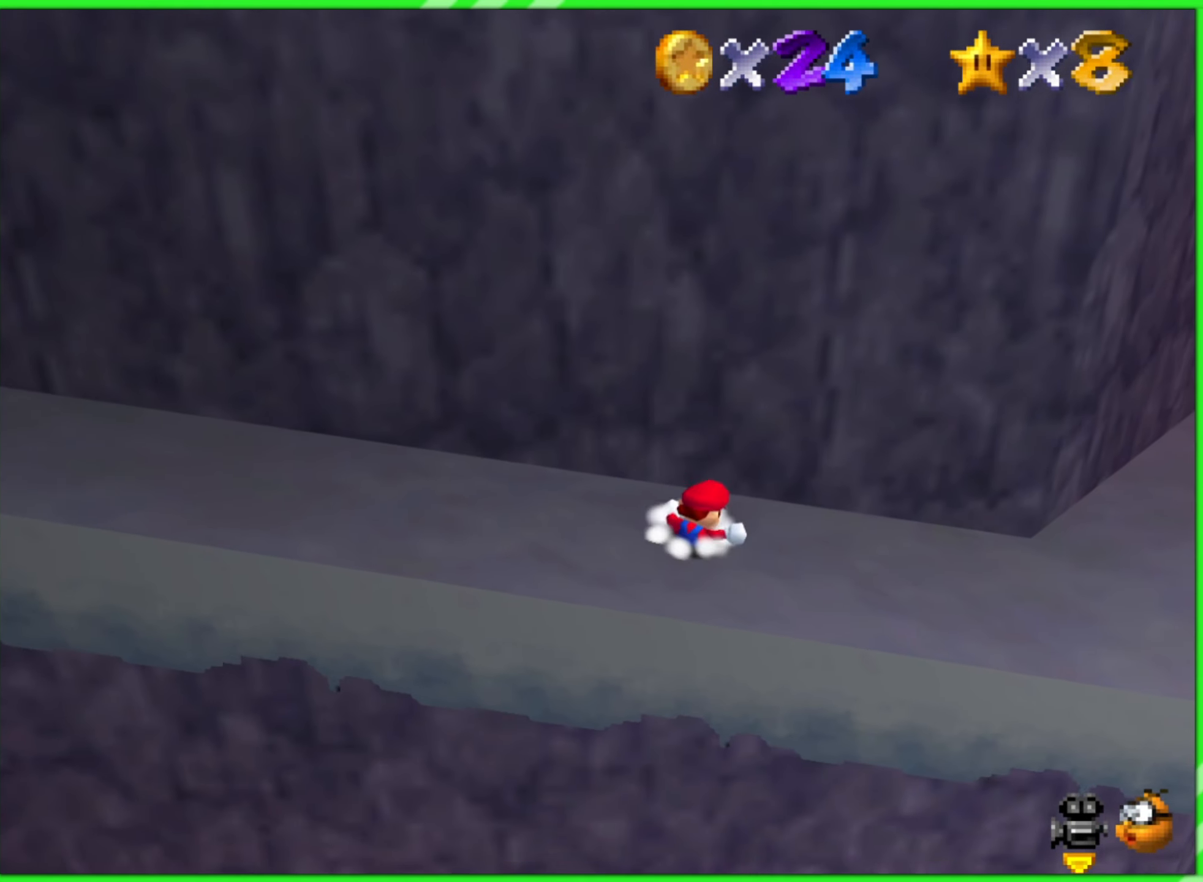
Gameplay with a controller (Nintendo layout); each line is a JSON object with the inputs held at the frame after it. "events" lists button and stick changes between this image and that frame as [ms after this image, input, new state], when the widget could be followed in between. Not read: L1 L3 R3 X Y.
{"buttons": [], "left_stick": "right", "events": [[166, "left_stick", "down-right"], [366, "left_stick", "right"]]}
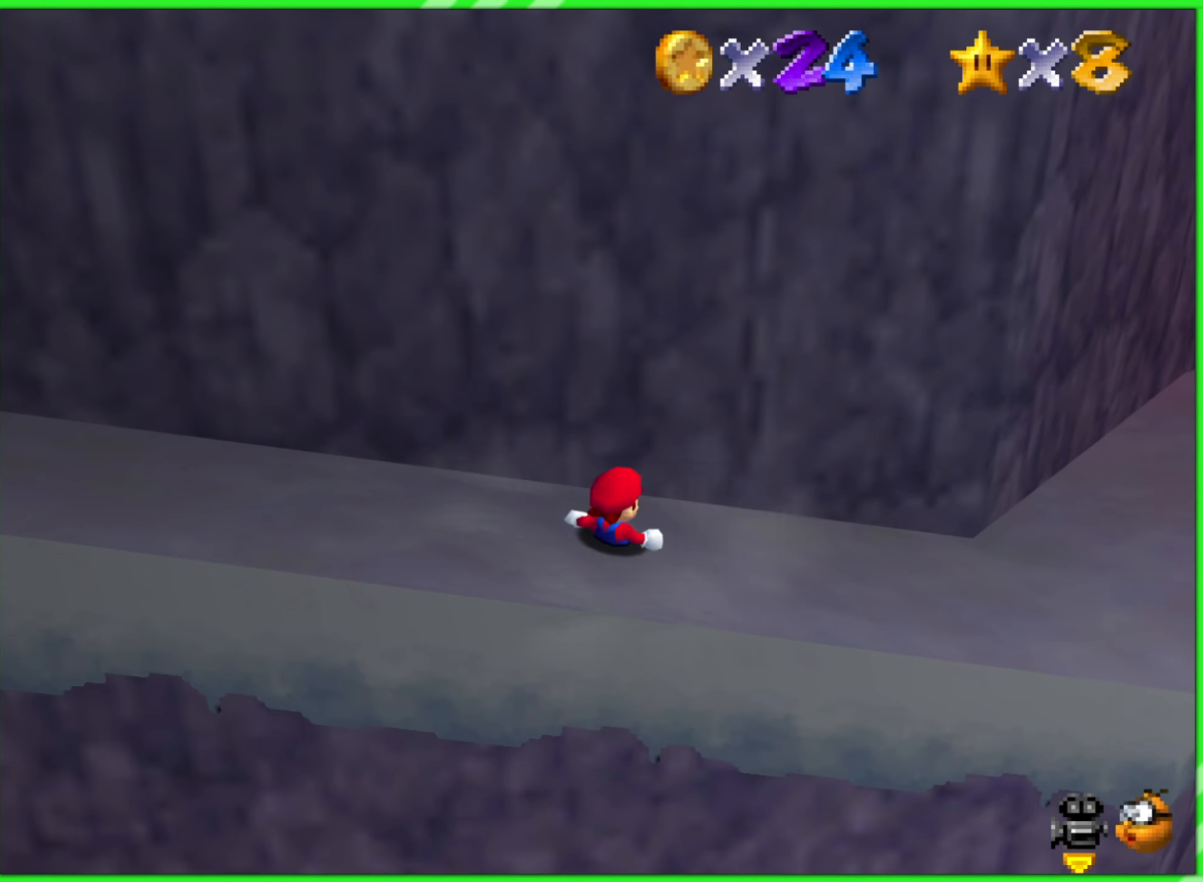
{"buttons": [], "left_stick": "center", "events": [[216, "left_stick", "center"]]}
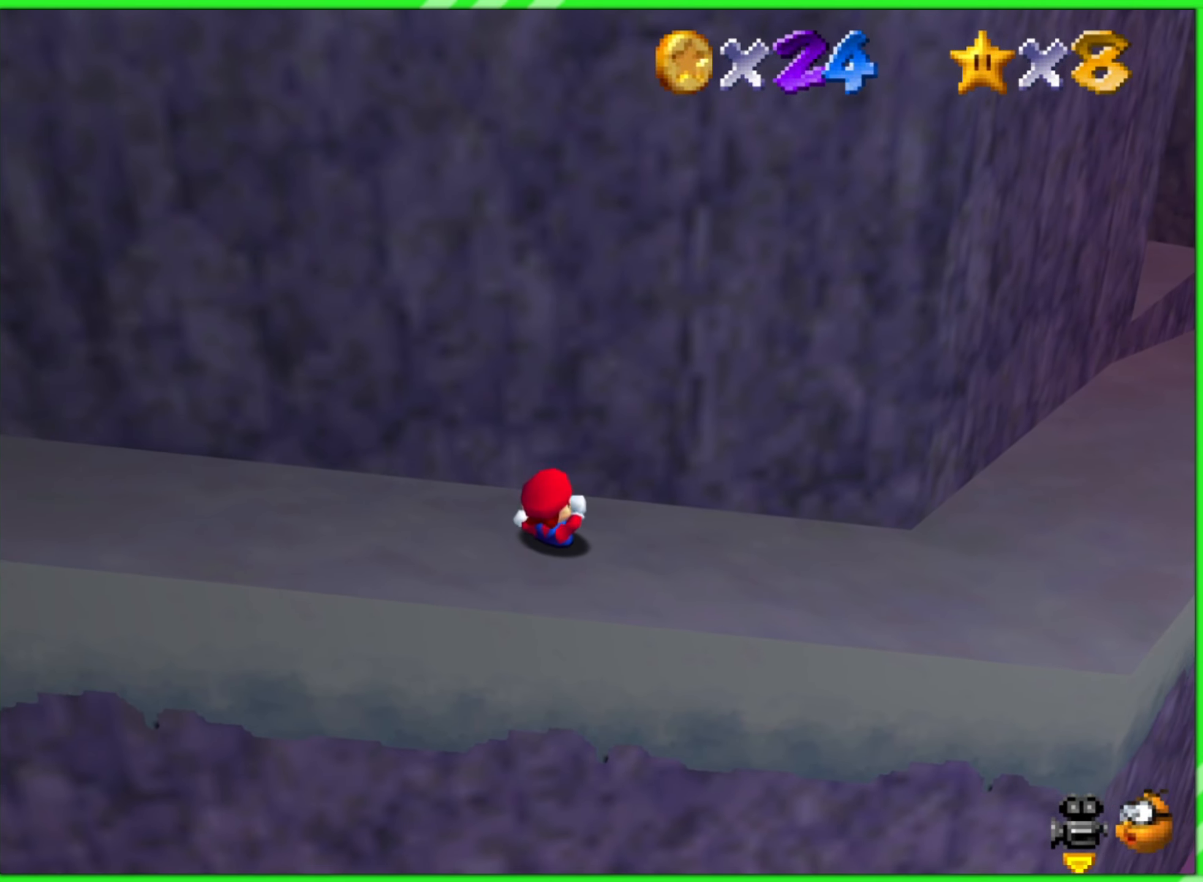
{"buttons": [], "left_stick": "center", "events": []}
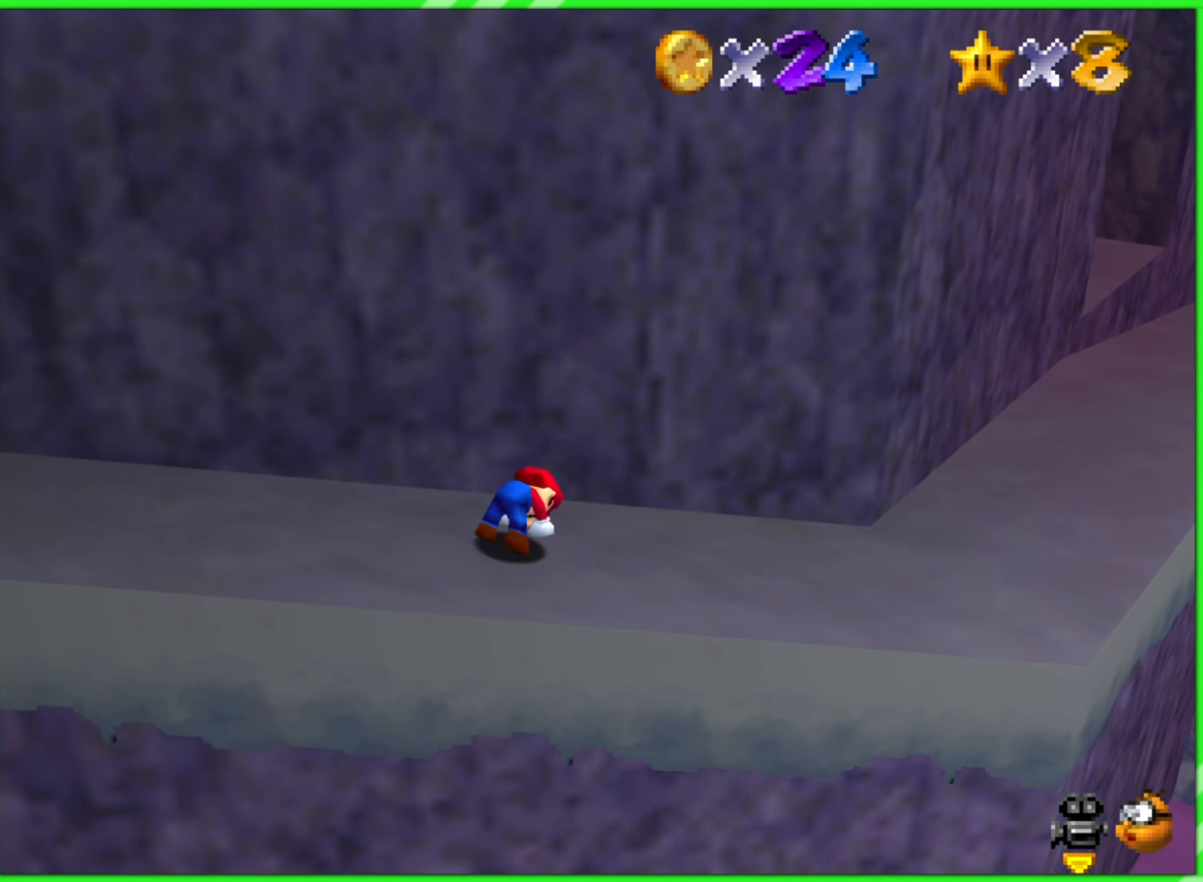
{"buttons": [], "left_stick": "right", "events": [[400, "left_stick", "right"]]}
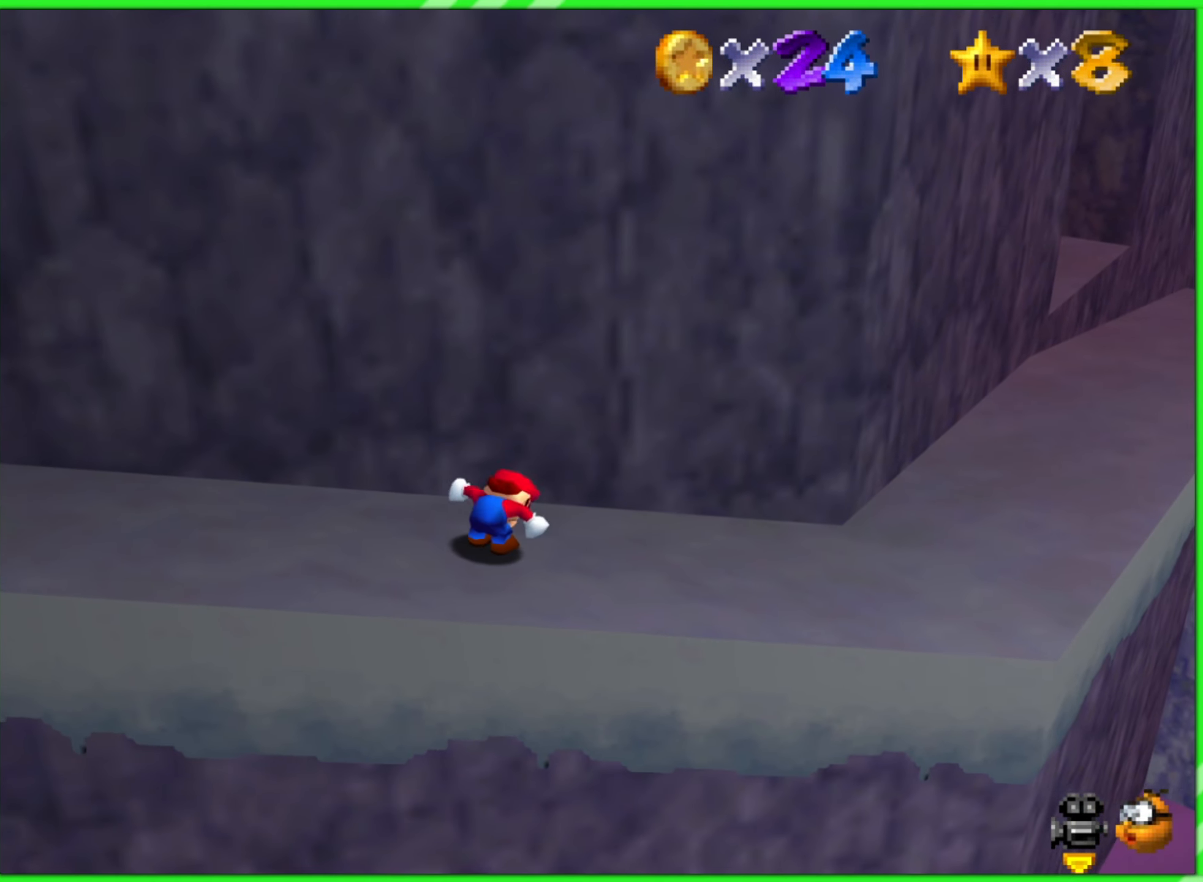
{"buttons": [], "left_stick": "right", "events": []}
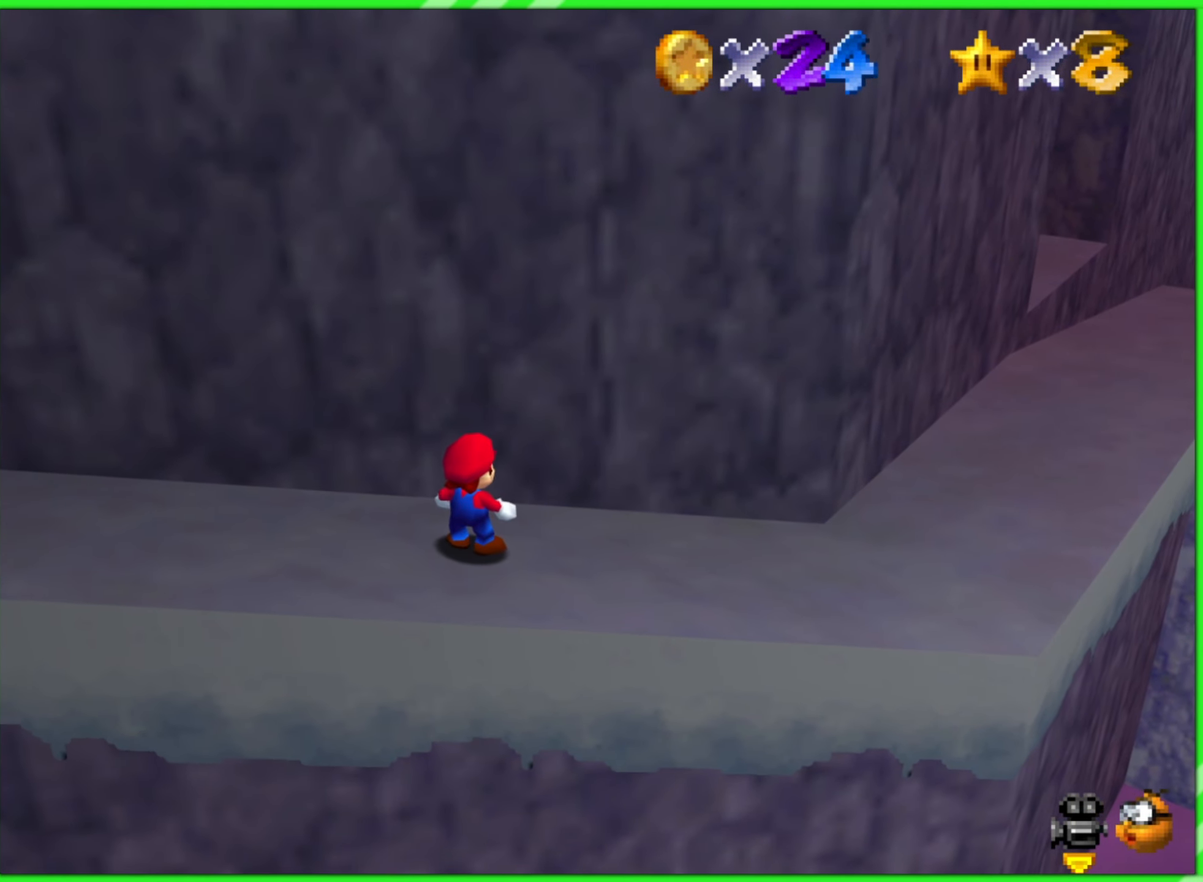
{"buttons": [], "left_stick": "right", "events": []}
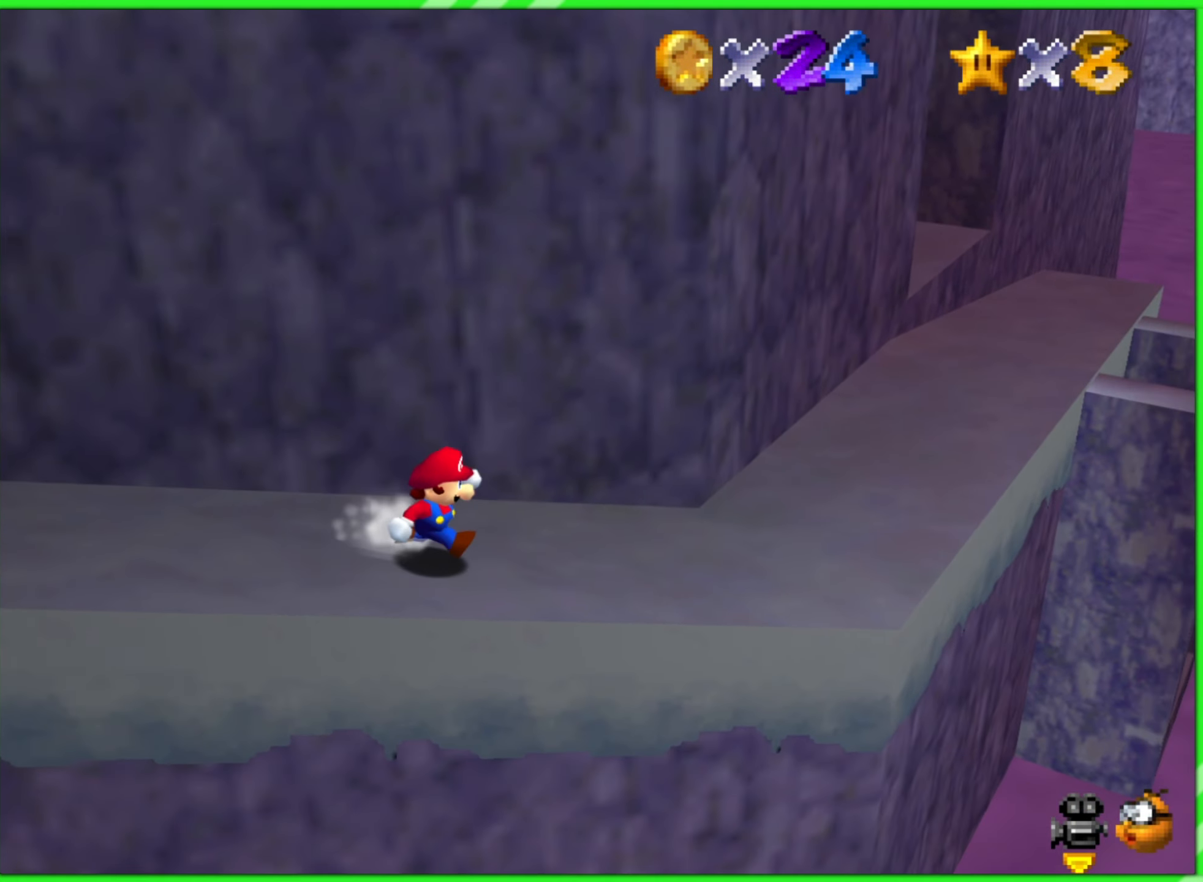
{"buttons": [], "left_stick": "up-right", "events": [[466, "left_stick", "up-right"]]}
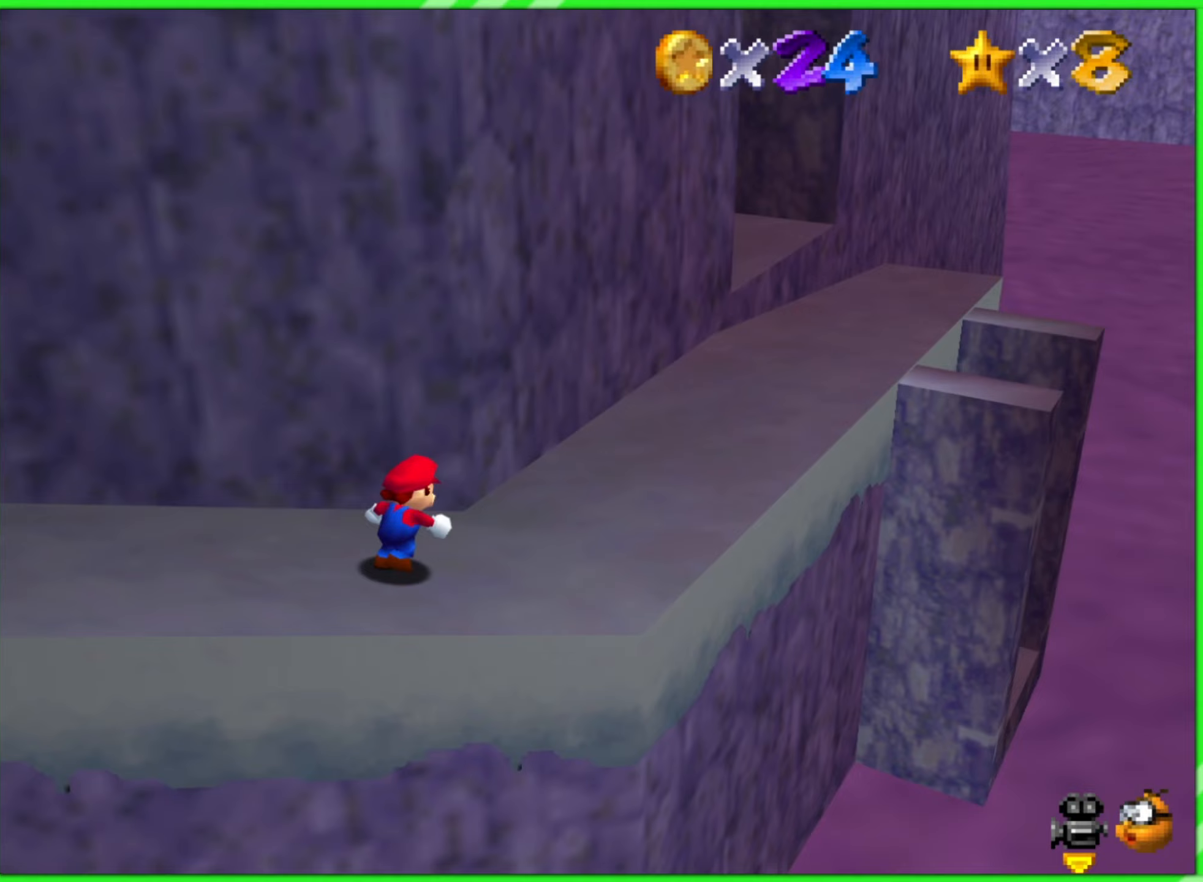
{"buttons": [], "left_stick": "up-right", "events": []}
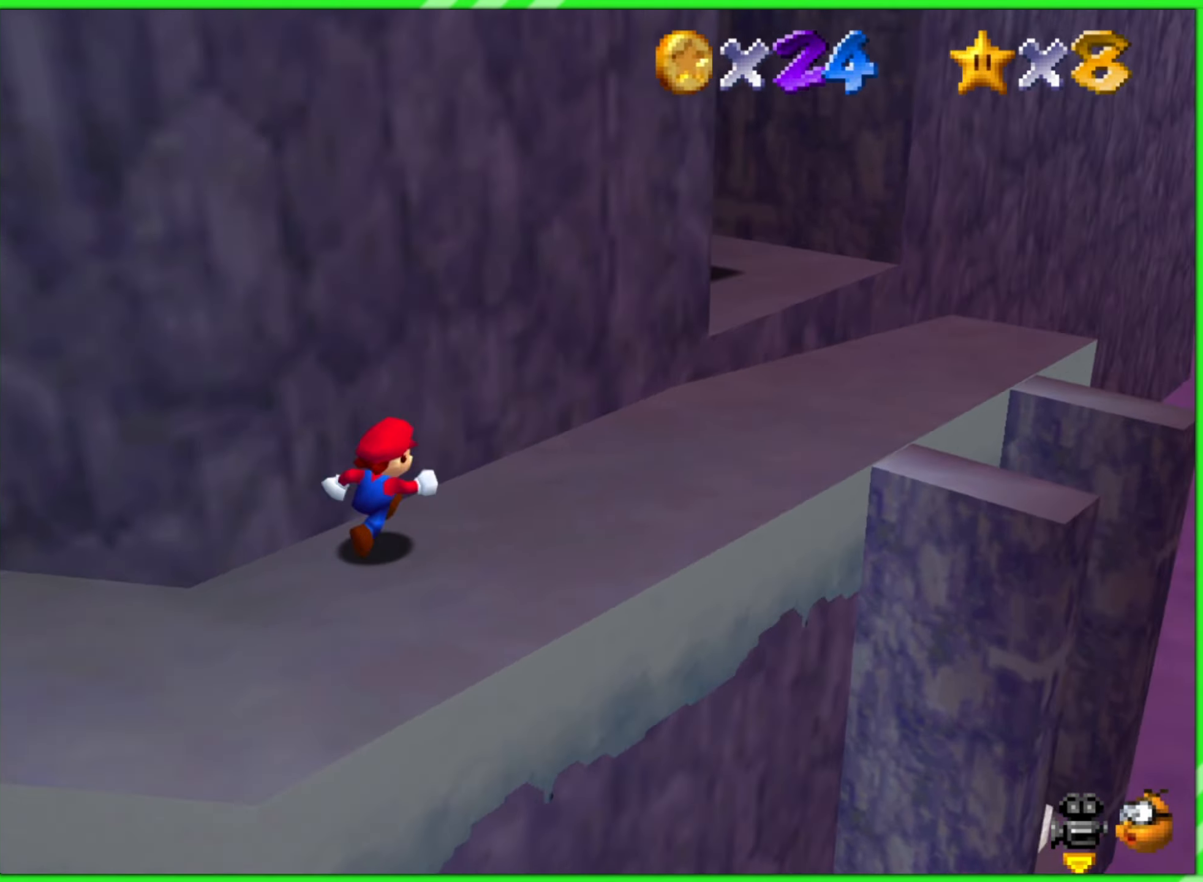
{"buttons": [], "left_stick": "right", "events": [[17, "C_RIGHT", "down"], [133, "C_RIGHT", "up"], [383, "left_stick", "right"]]}
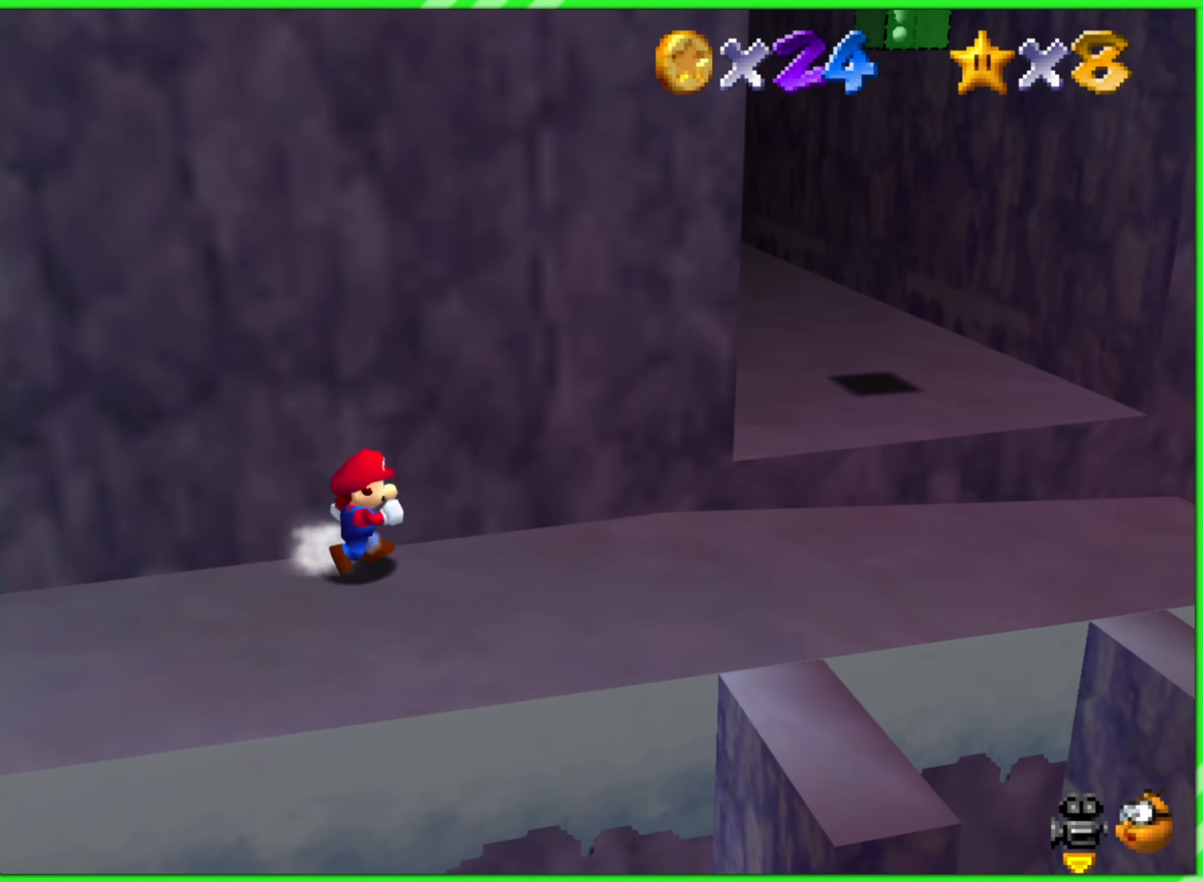
{"buttons": [], "left_stick": "down-right", "events": [[250, "left_stick", "down-right"]]}
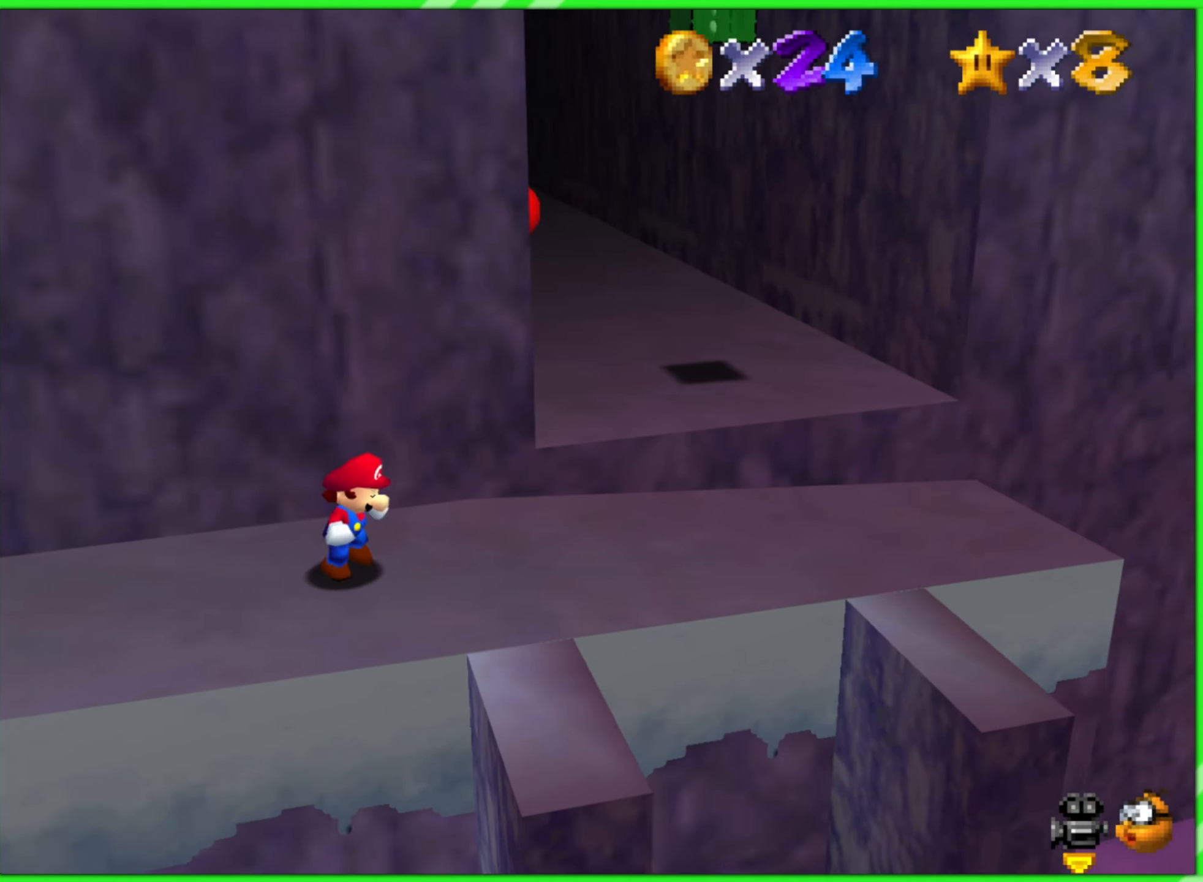
{"buttons": [], "left_stick": "center", "events": [[117, "left_stick", "right"], [367, "left_stick", "center"]]}
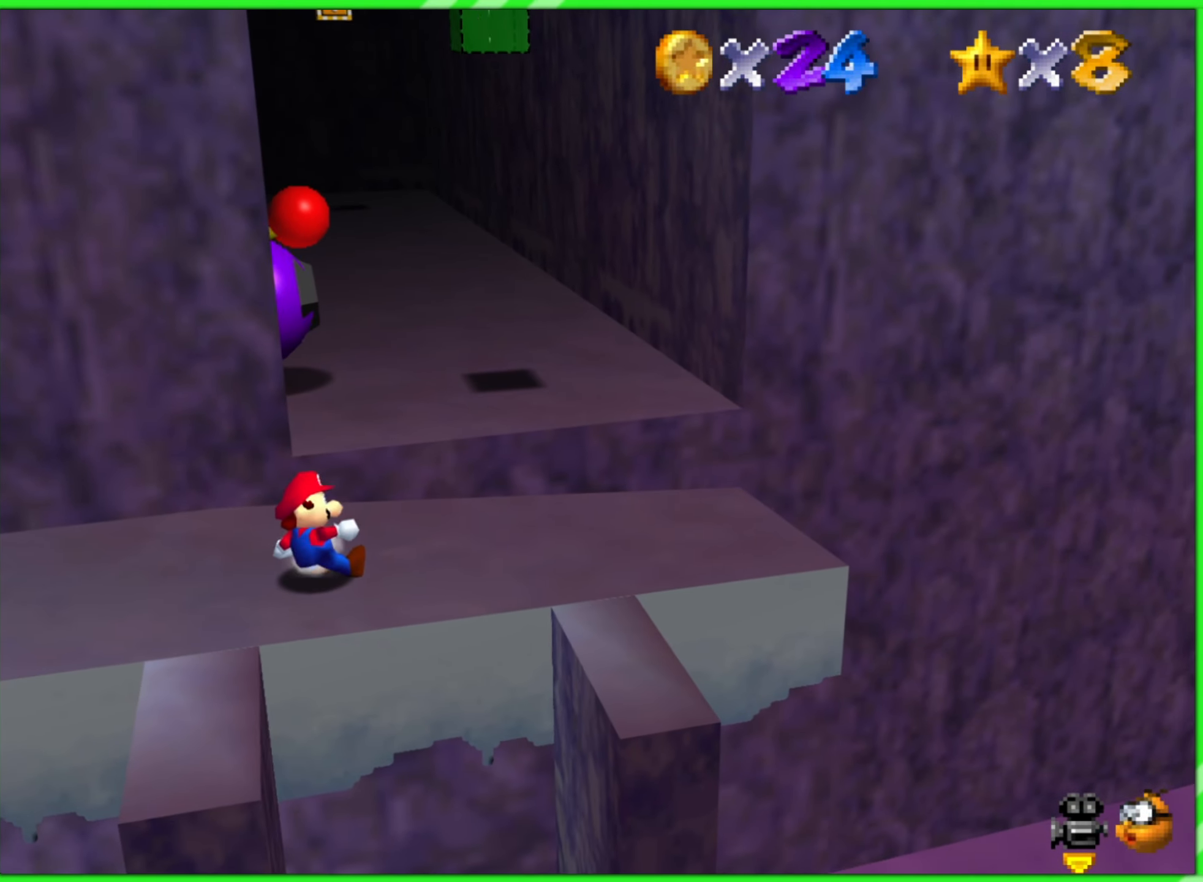
{"buttons": [], "left_stick": "center", "events": []}
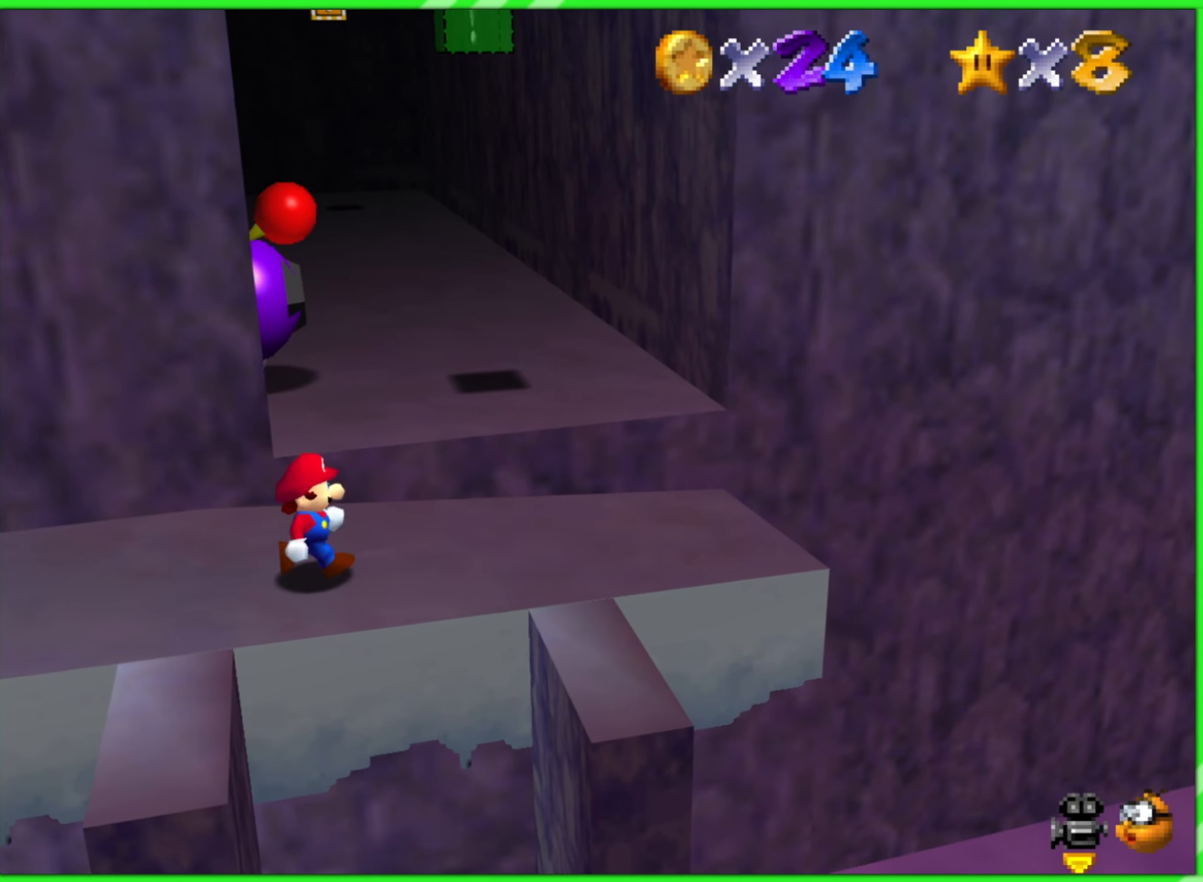
{"buttons": [], "left_stick": "up", "events": [[33, "left_stick", "right"], [300, "left_stick", "up-right"], [417, "left_stick", "up"]]}
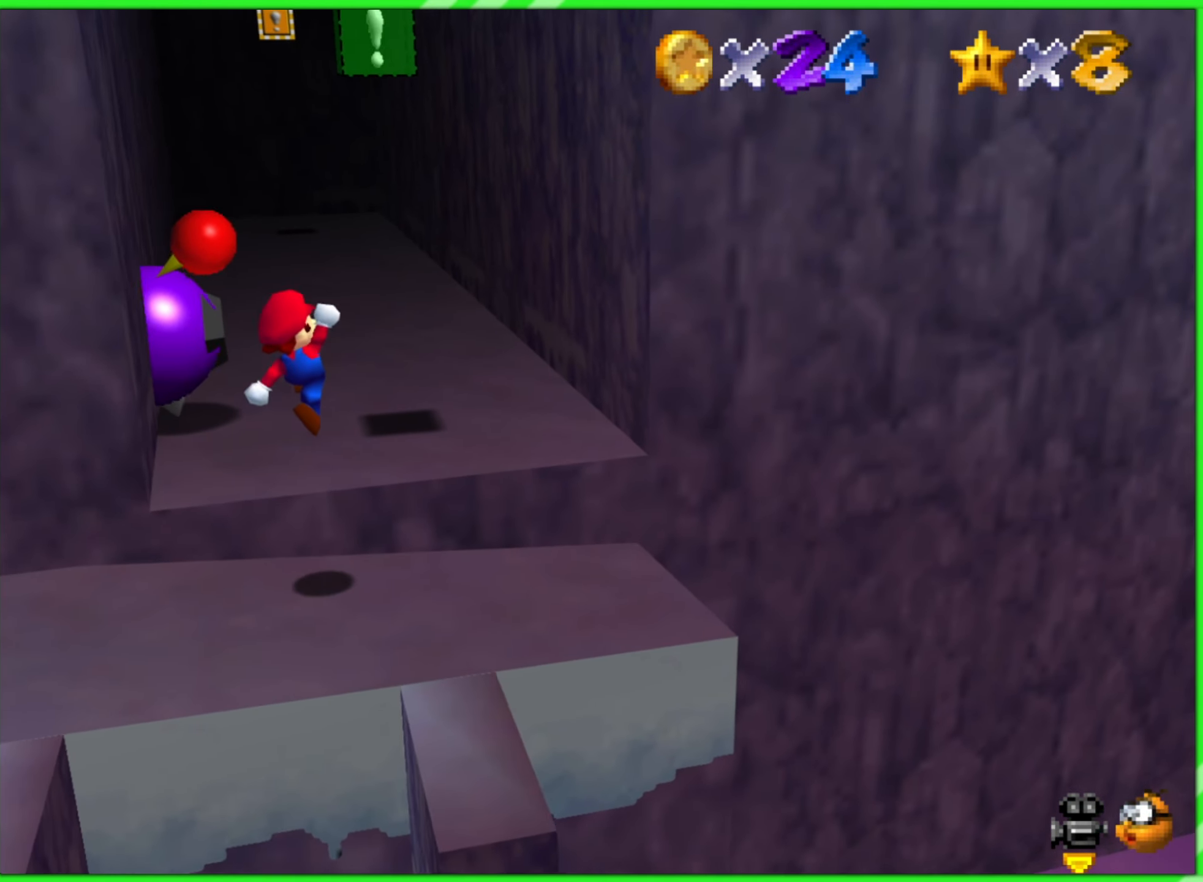
{"buttons": [], "left_stick": "up-left", "events": [[450, "left_stick", "up-left"]]}
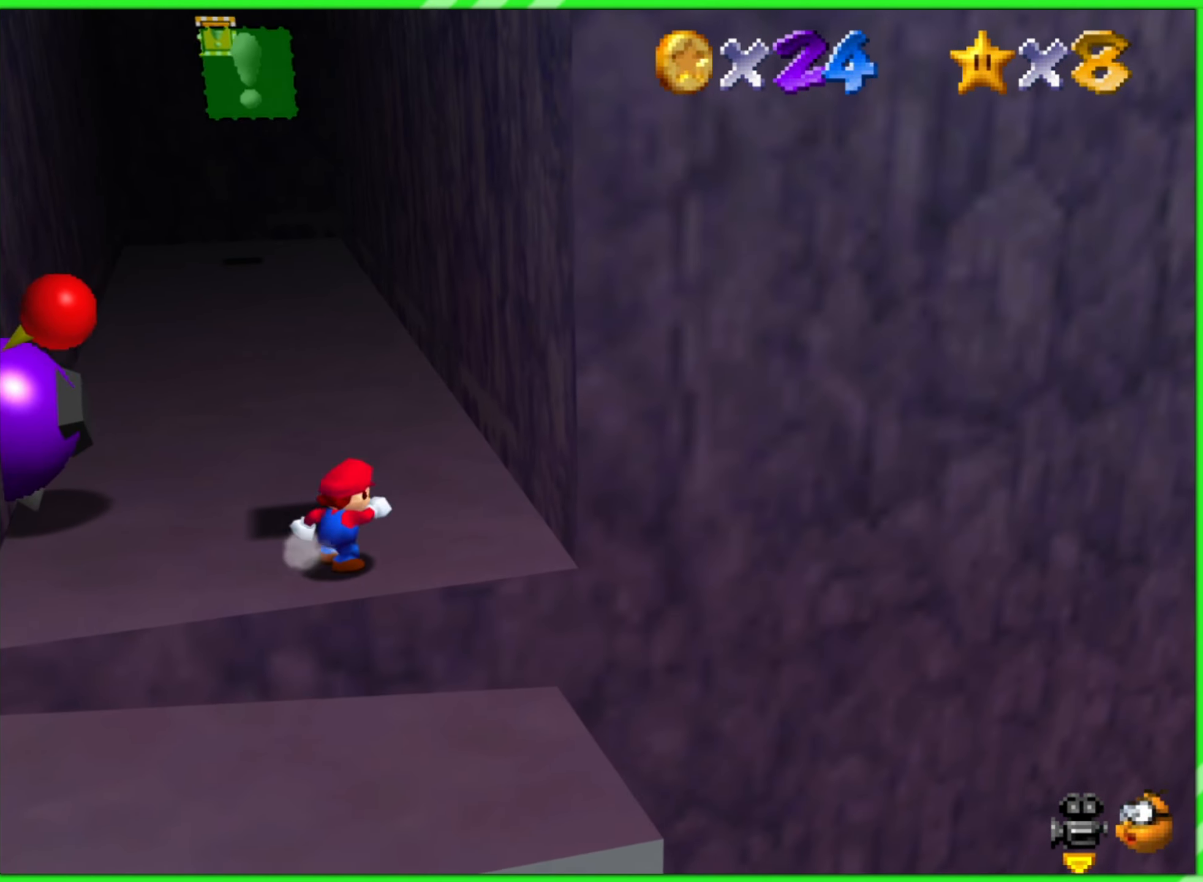
{"buttons": [], "left_stick": "up-left", "events": []}
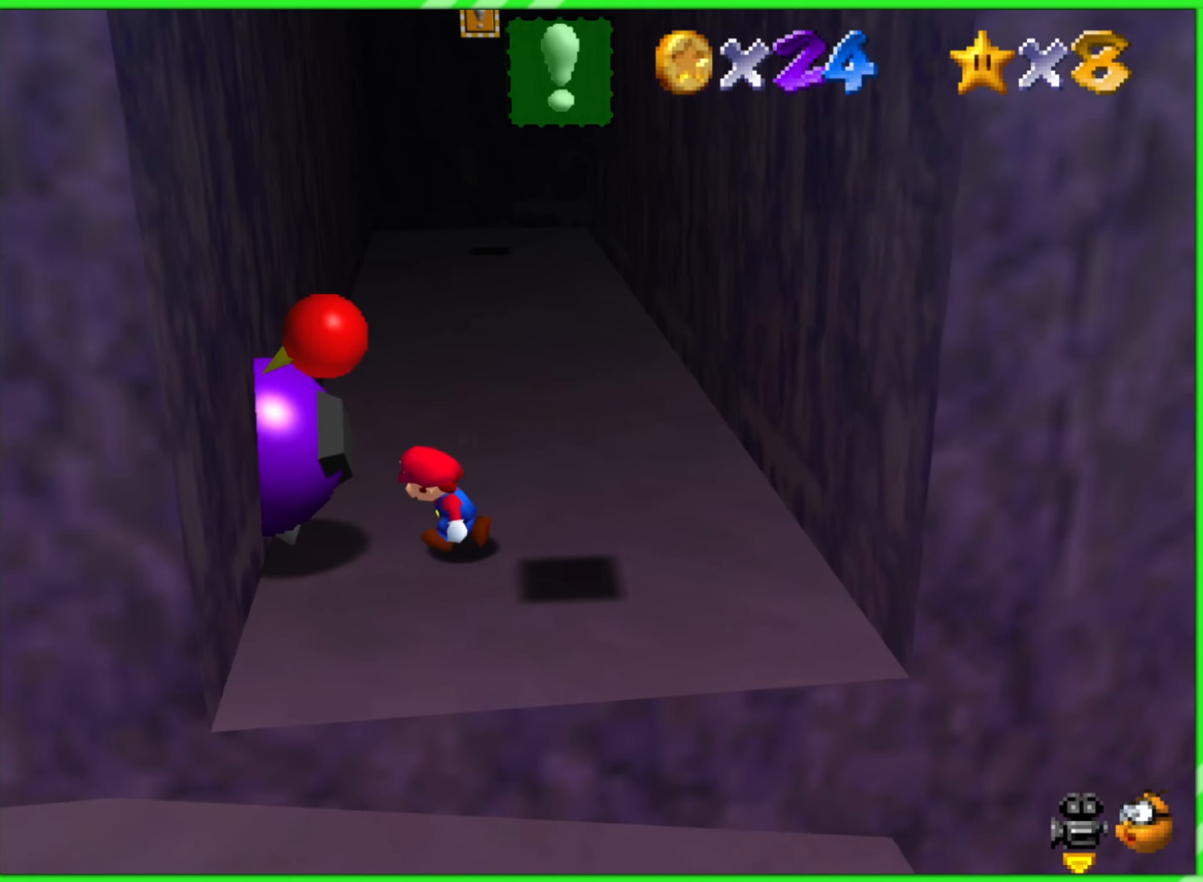
{"buttons": [], "left_stick": "up", "events": [[33, "left_stick", "center"], [500, "left_stick", "up"]]}
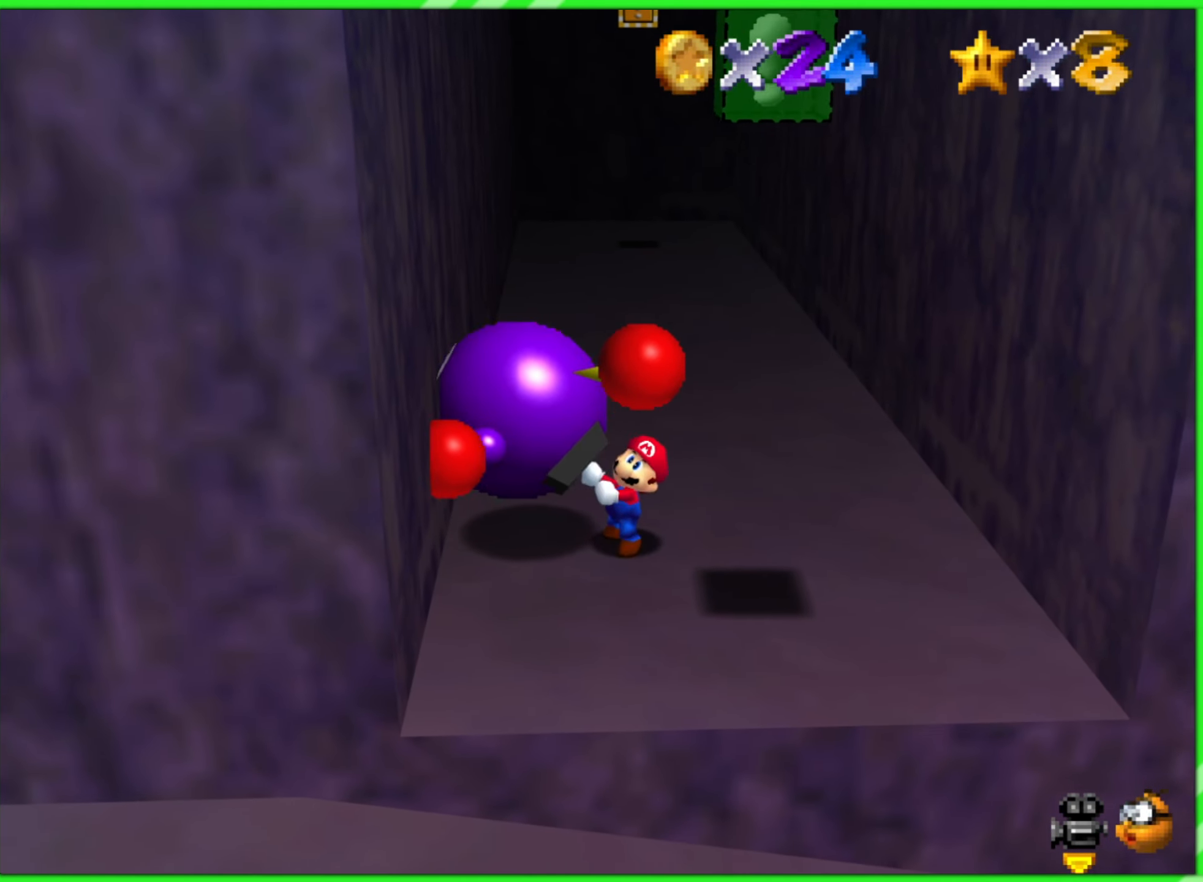
{"buttons": [], "left_stick": "up", "events": []}
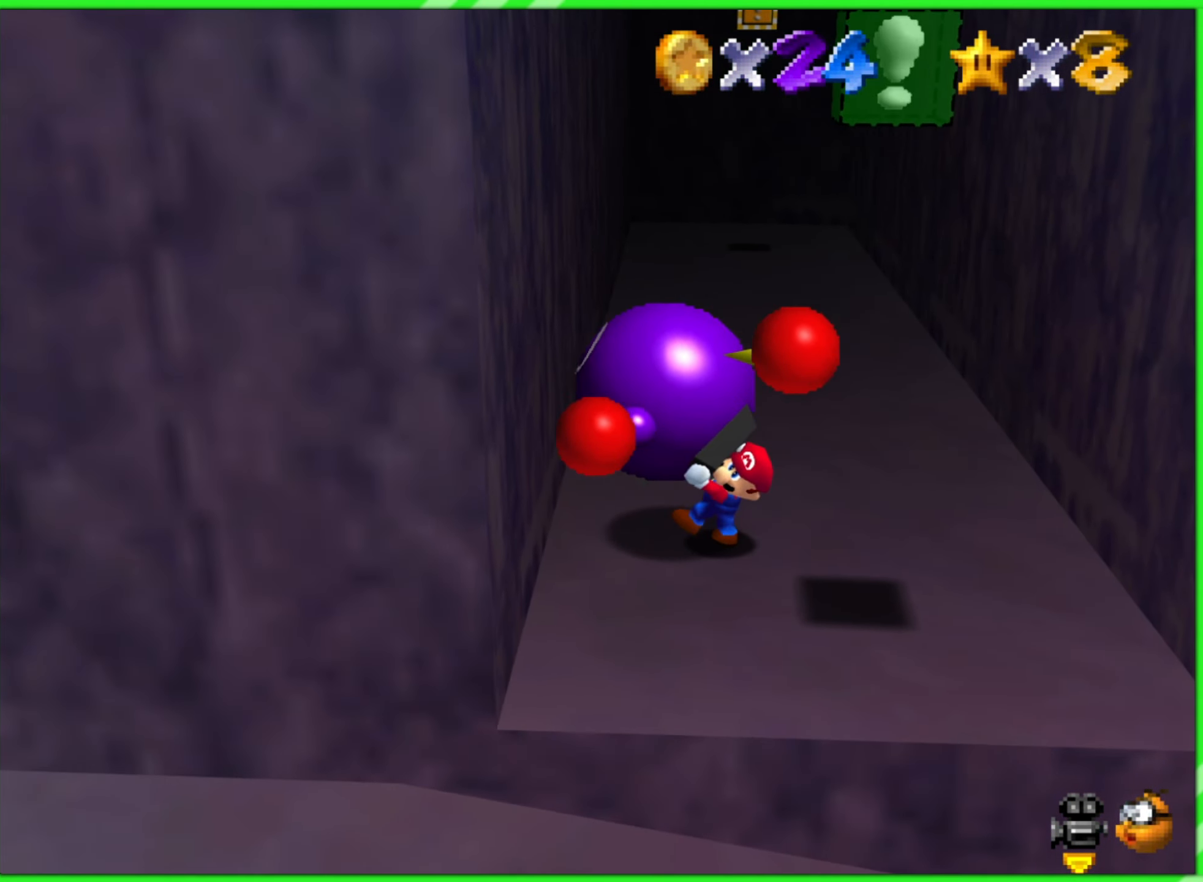
{"buttons": [], "left_stick": "up", "events": []}
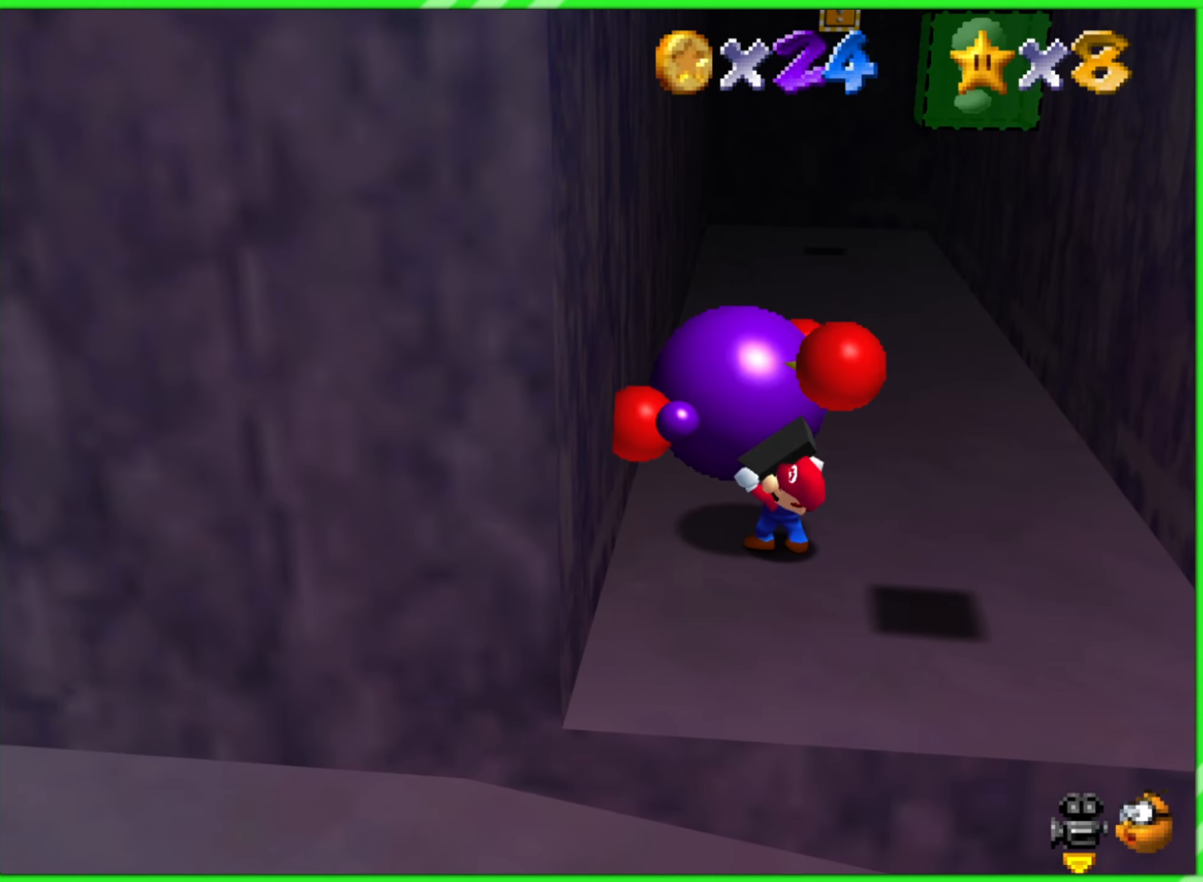
{"buttons": [], "left_stick": "center", "events": [[400, "left_stick", "center"]]}
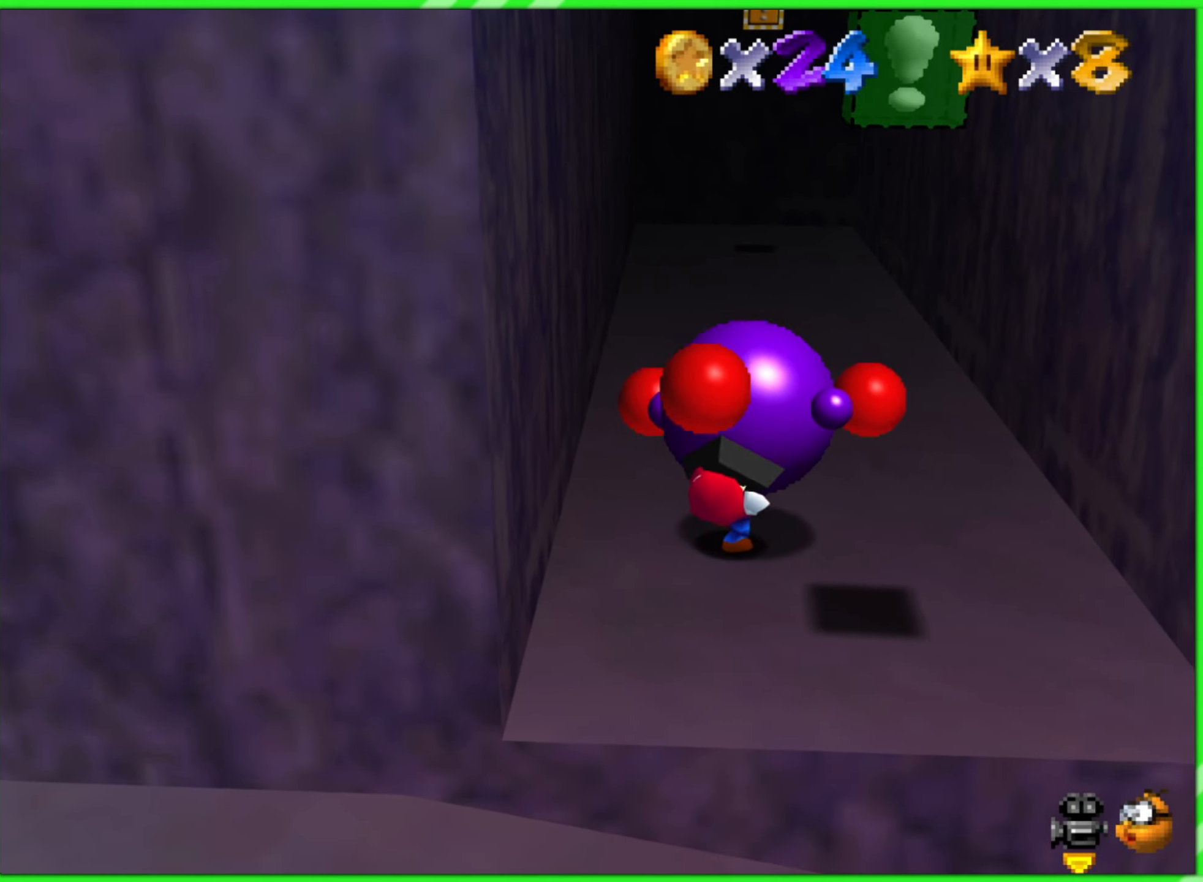
{"buttons": [], "left_stick": "up", "events": [[334, "left_stick", "up"]]}
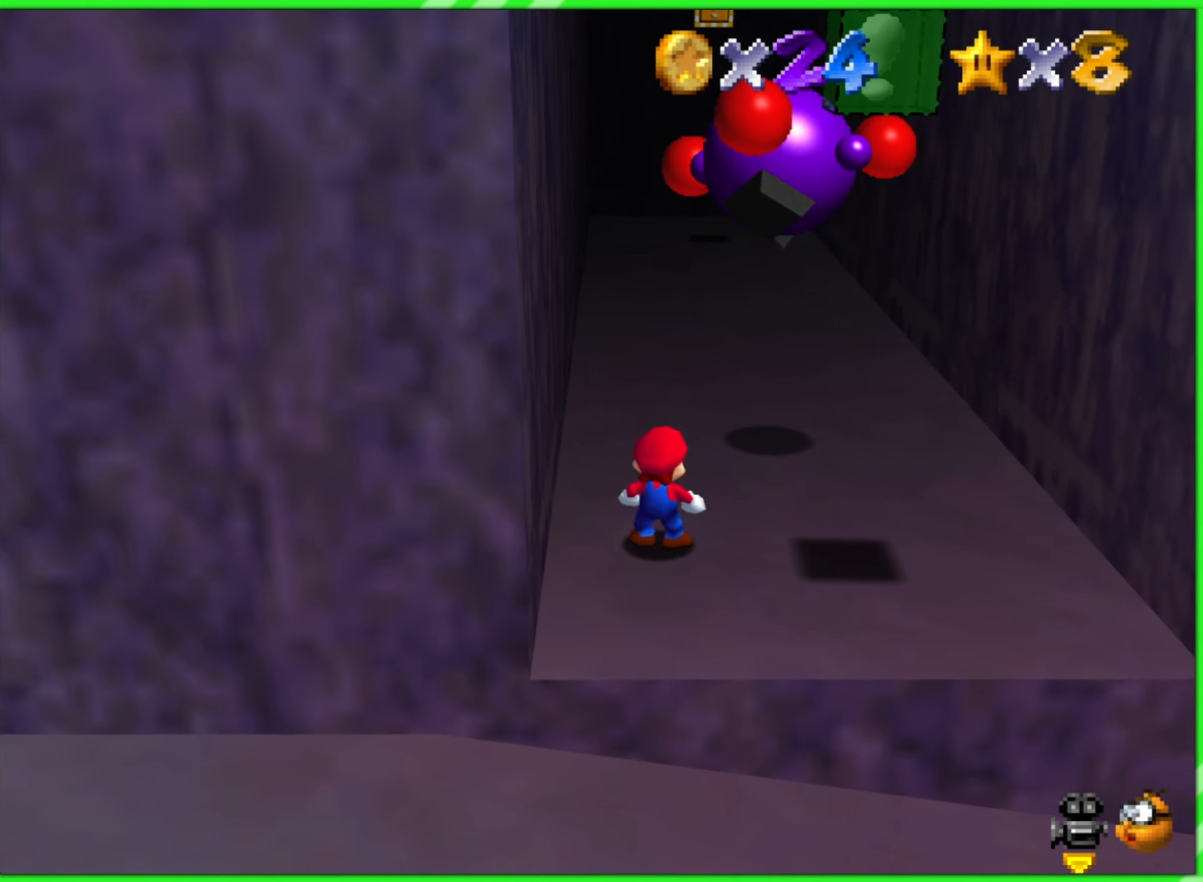
{"buttons": [], "left_stick": "up-right", "events": [[17, "left_stick", "up-right"]]}
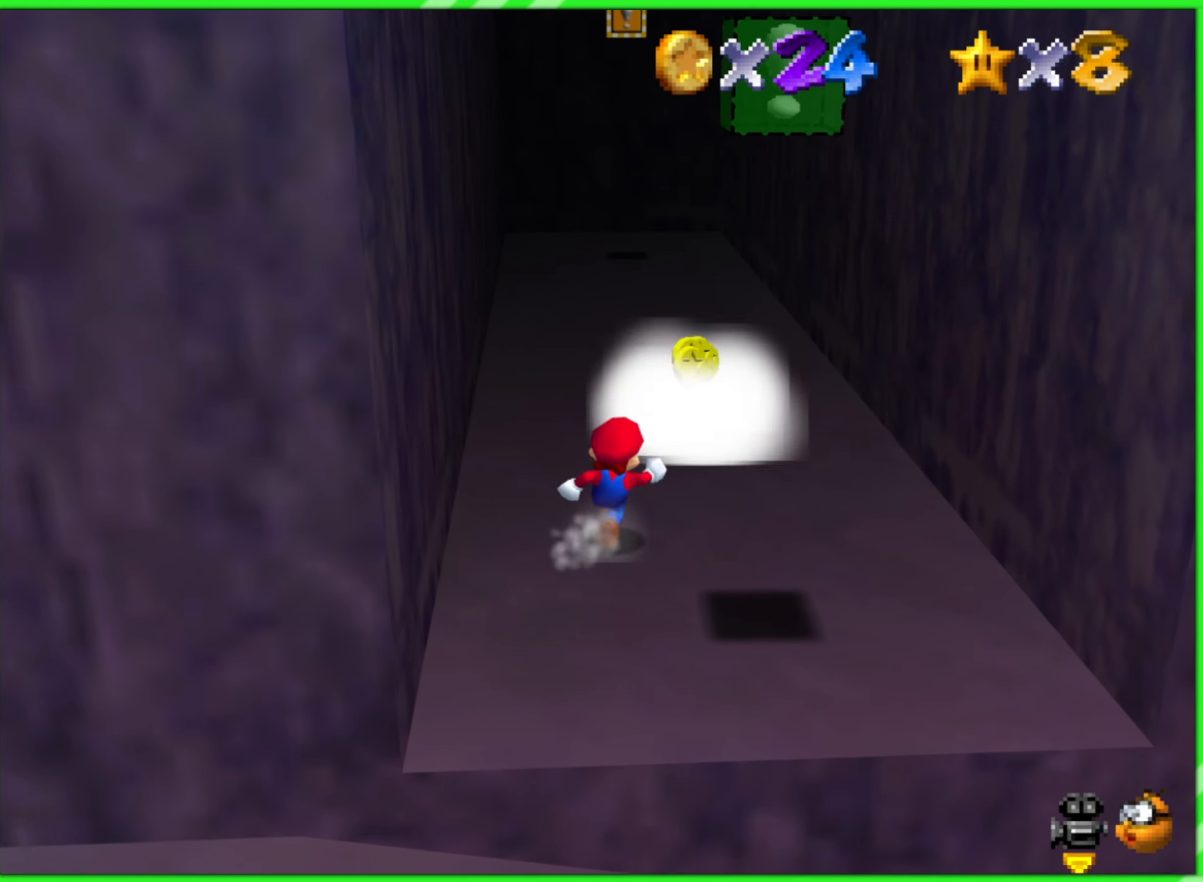
{"buttons": [], "left_stick": "up-left", "events": [[317, "left_stick", "up"], [484, "left_stick", "up-left"]]}
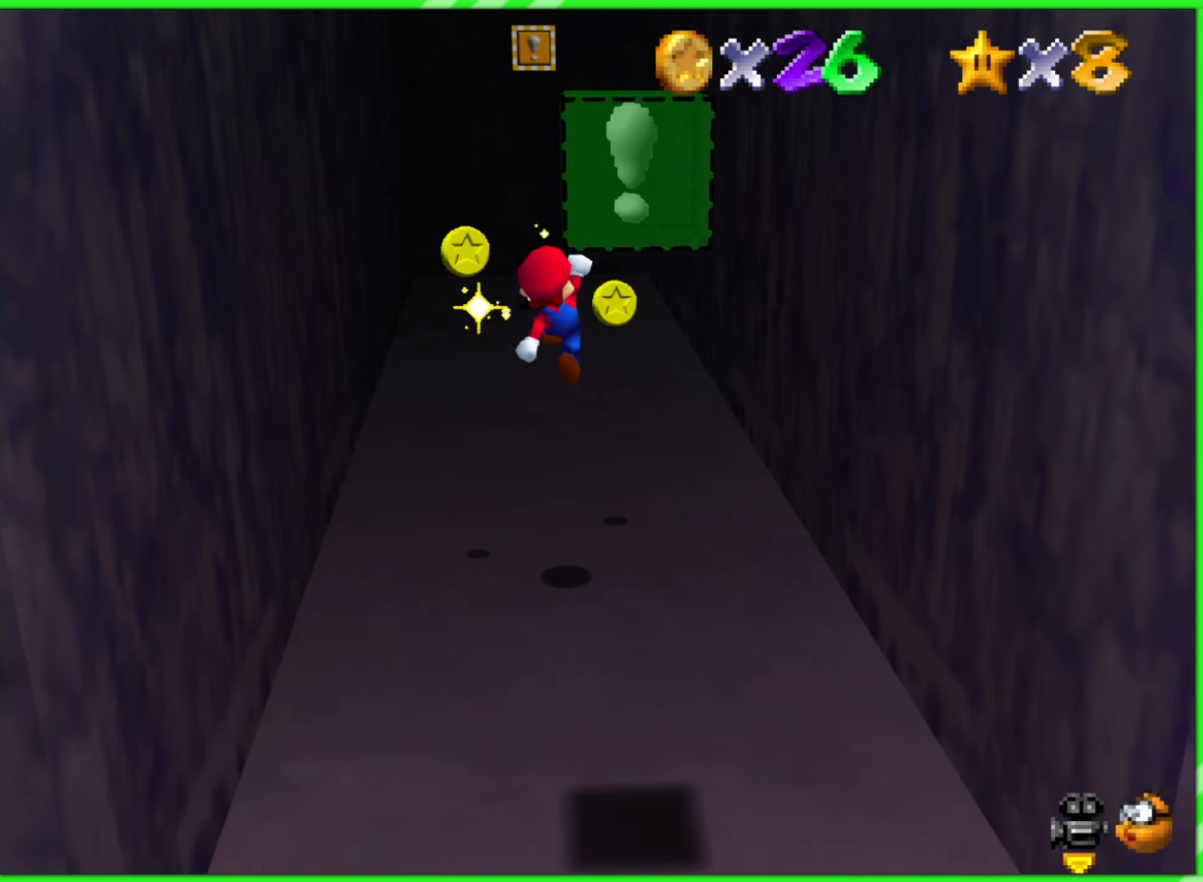
{"buttons": [], "left_stick": "down-left", "events": [[17, "left_stick", "left"], [67, "left_stick", "down-left"]]}
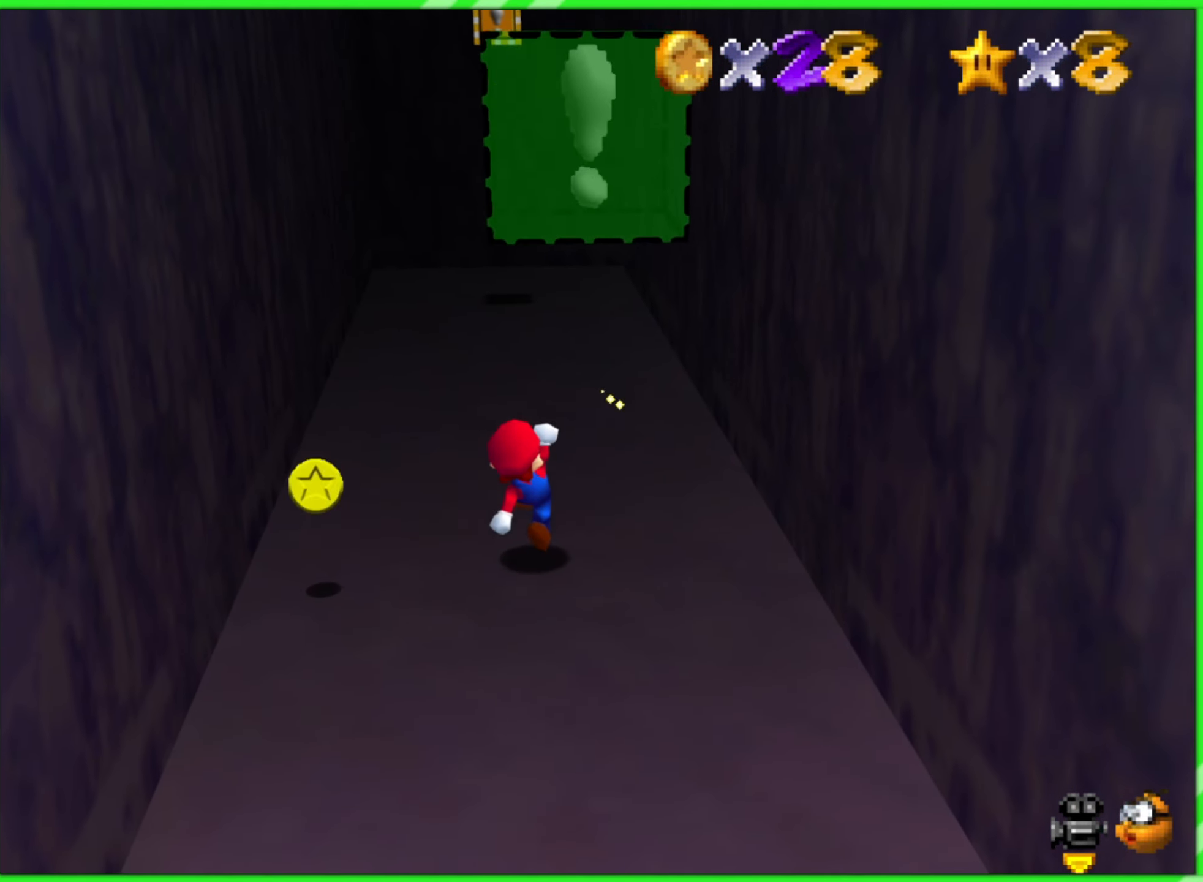
{"buttons": [], "left_stick": "left", "events": [[384, "left_stick", "left"]]}
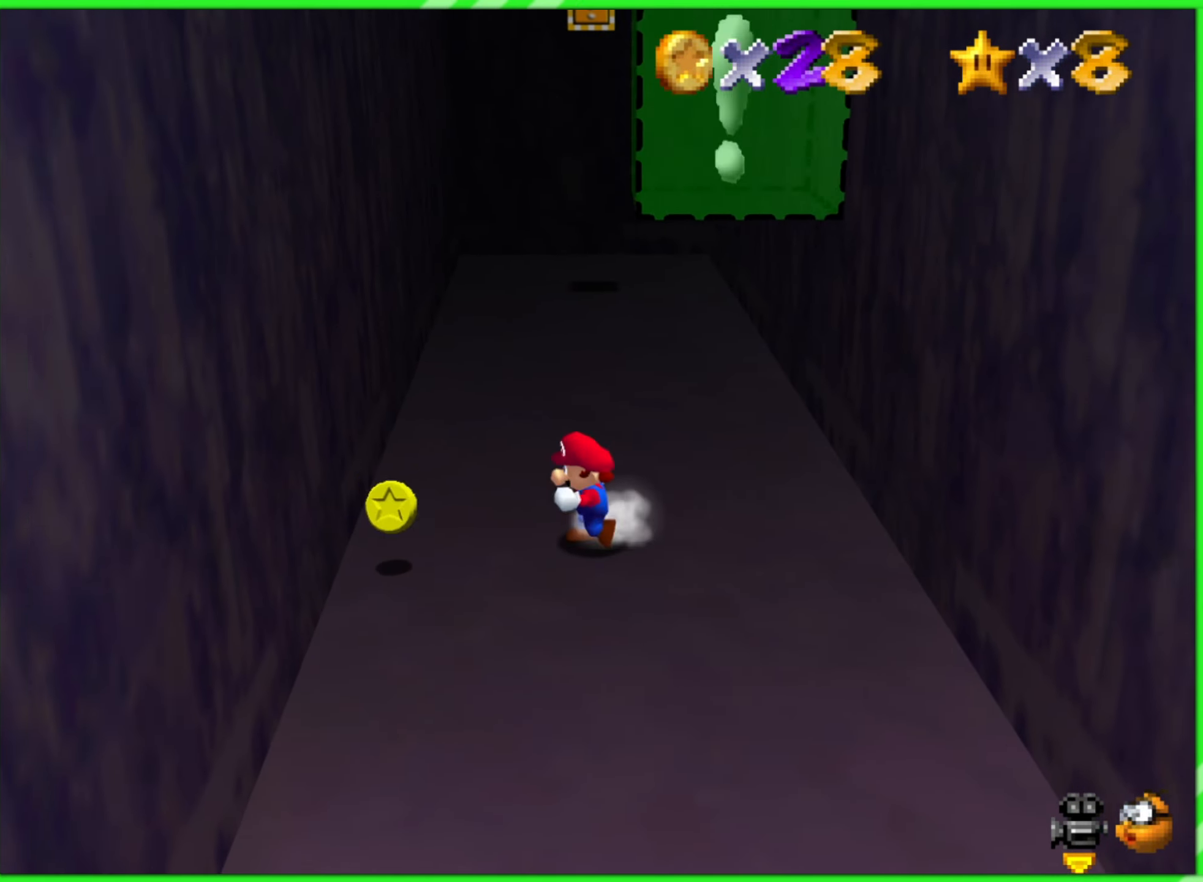
{"buttons": [], "left_stick": "down", "events": [[234, "left_stick", "down-left"], [434, "left_stick", "down"]]}
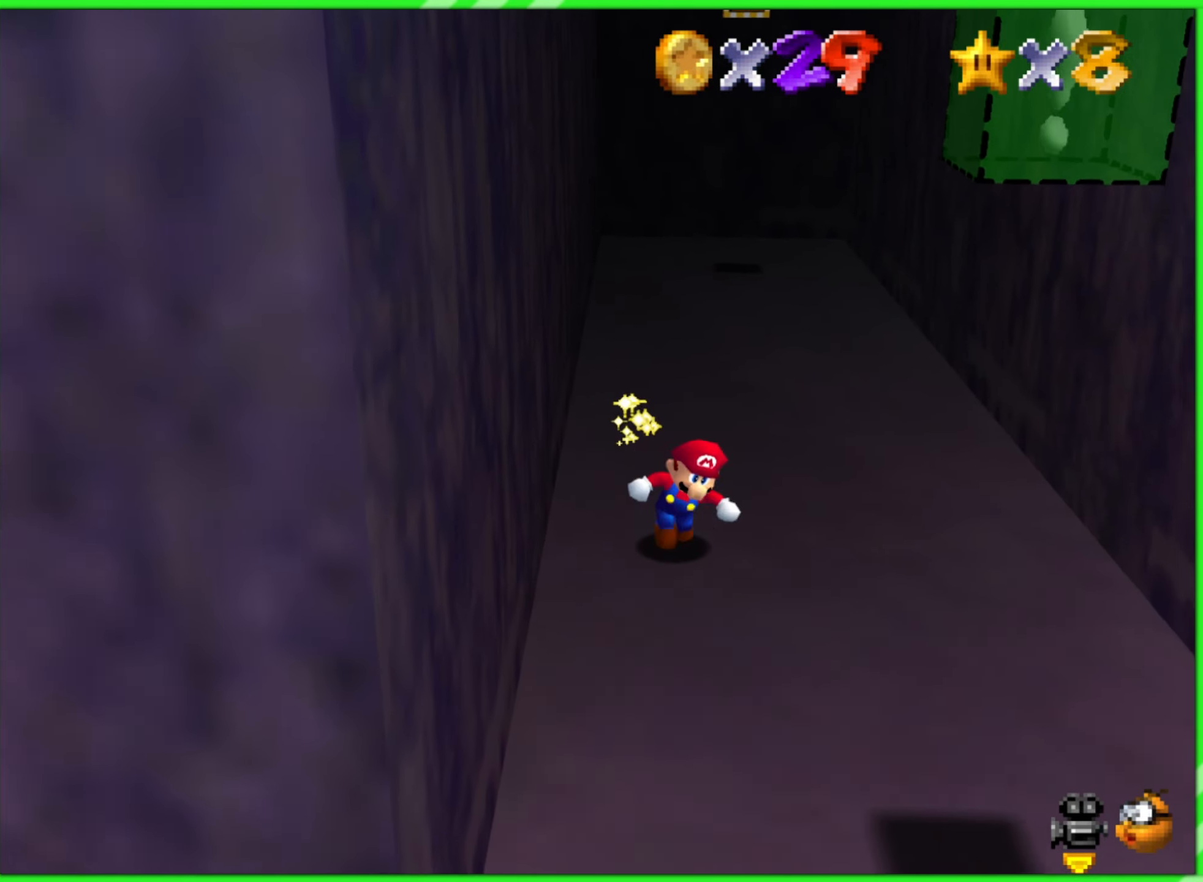
{"buttons": [], "left_stick": "up", "events": [[50, "left_stick", "down-right"], [234, "left_stick", "up-right"], [350, "left_stick", "up"]]}
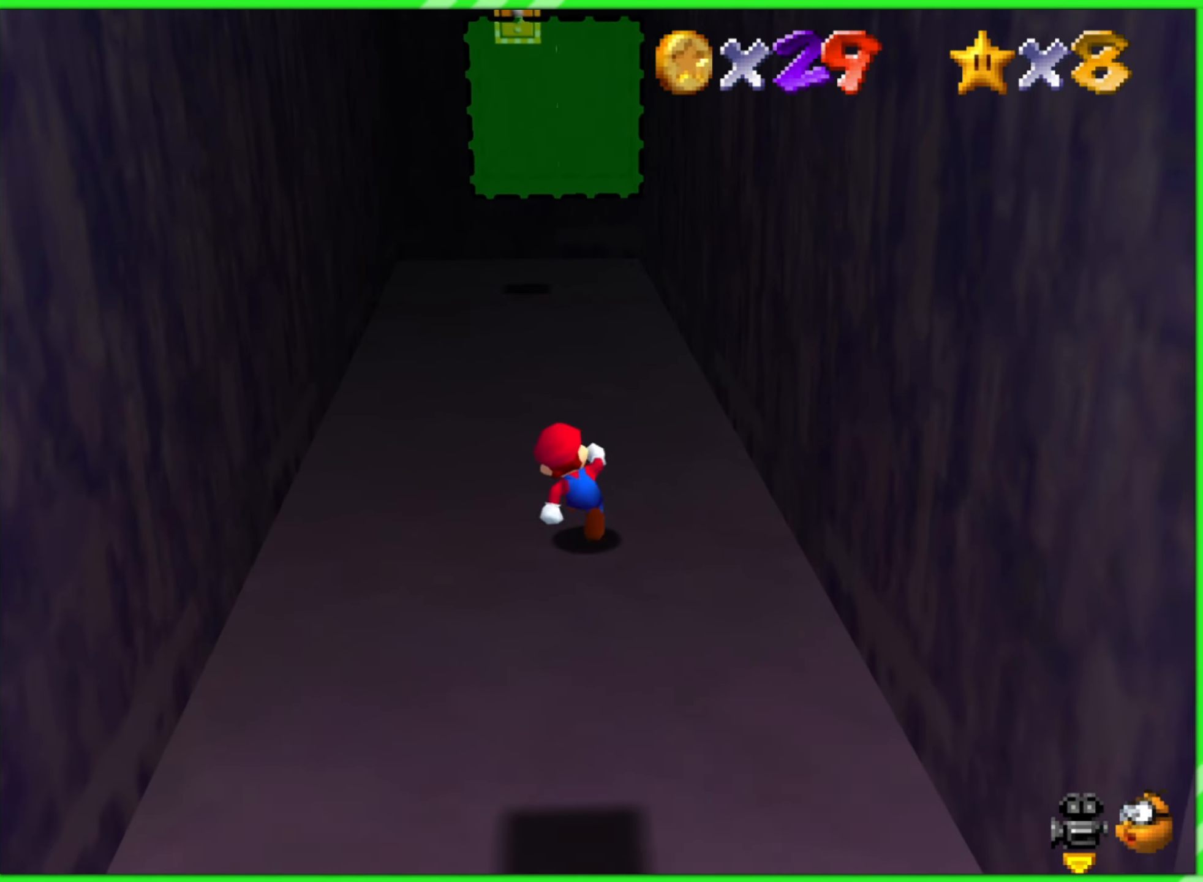
{"buttons": [], "left_stick": "up", "events": []}
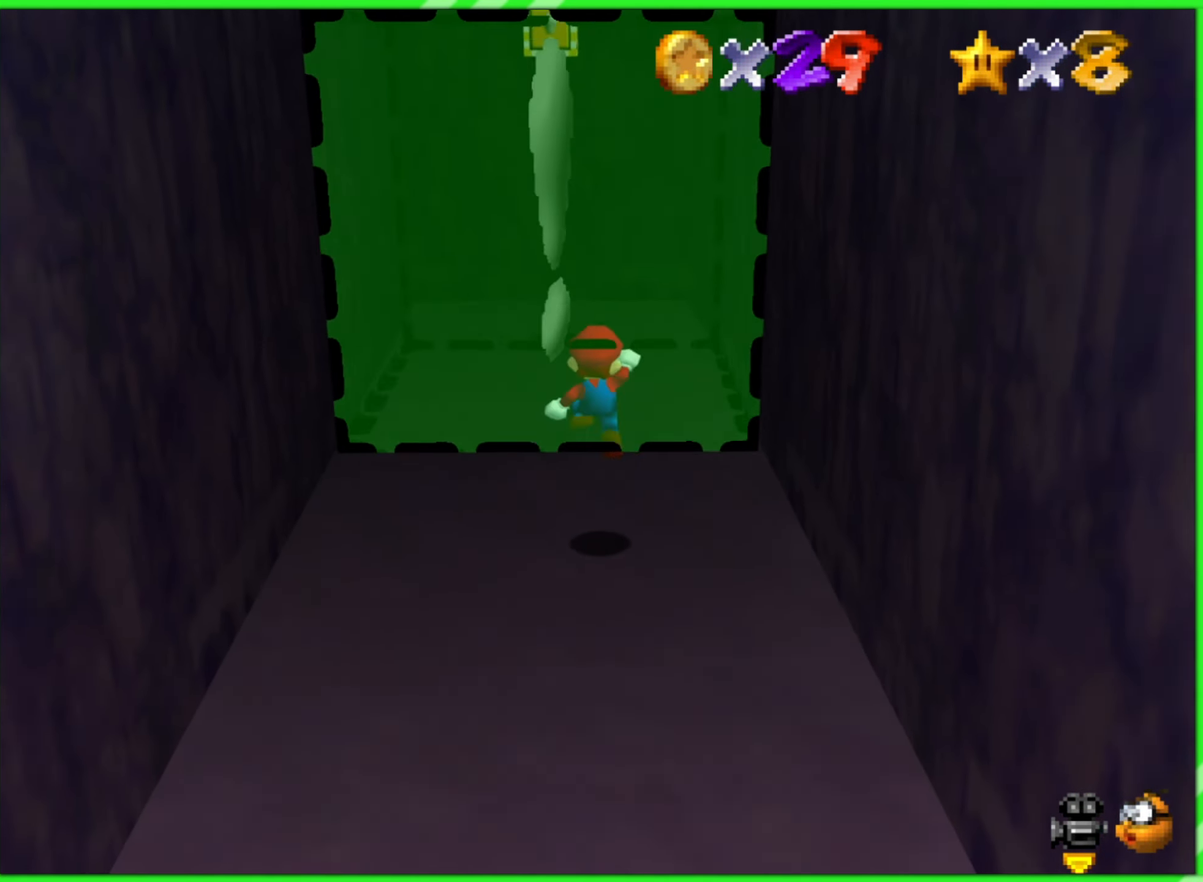
{"buttons": [], "left_stick": "up", "events": []}
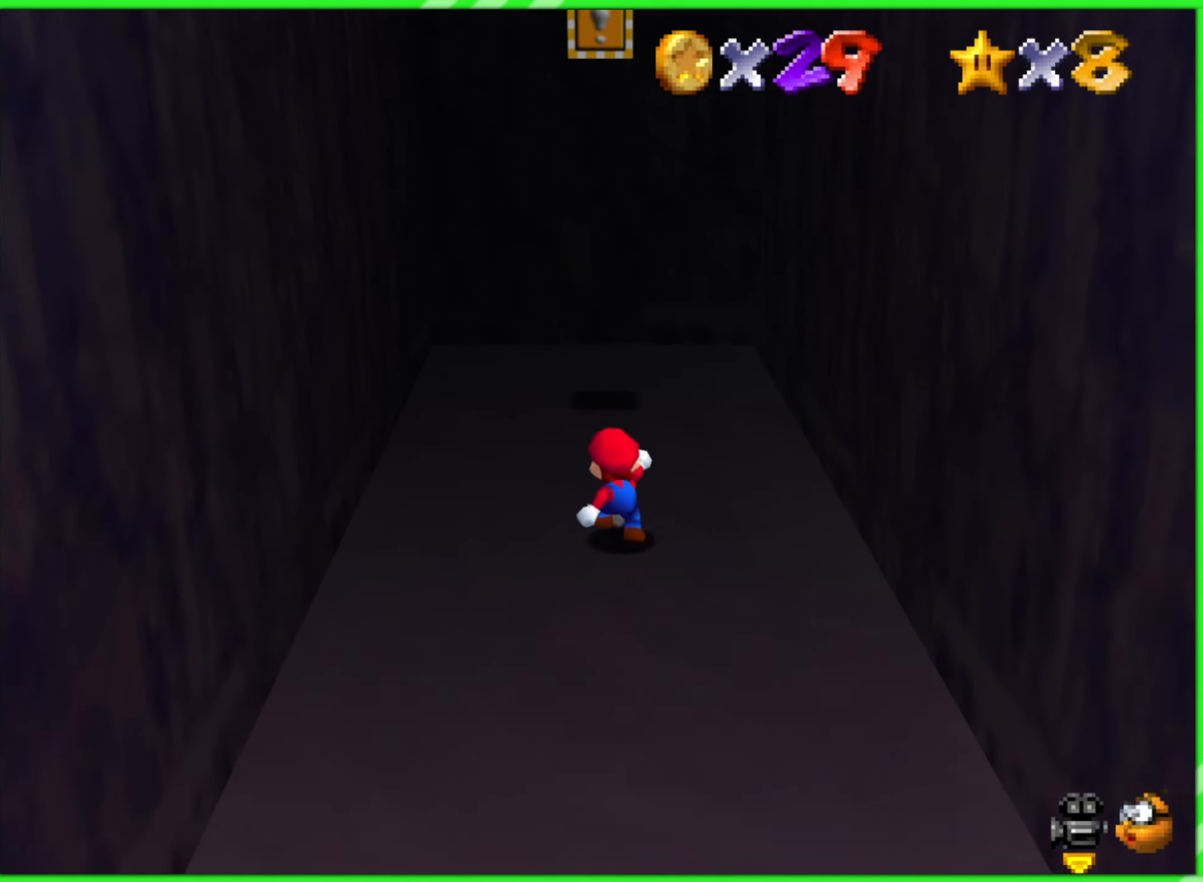
{"buttons": [], "left_stick": "up", "events": []}